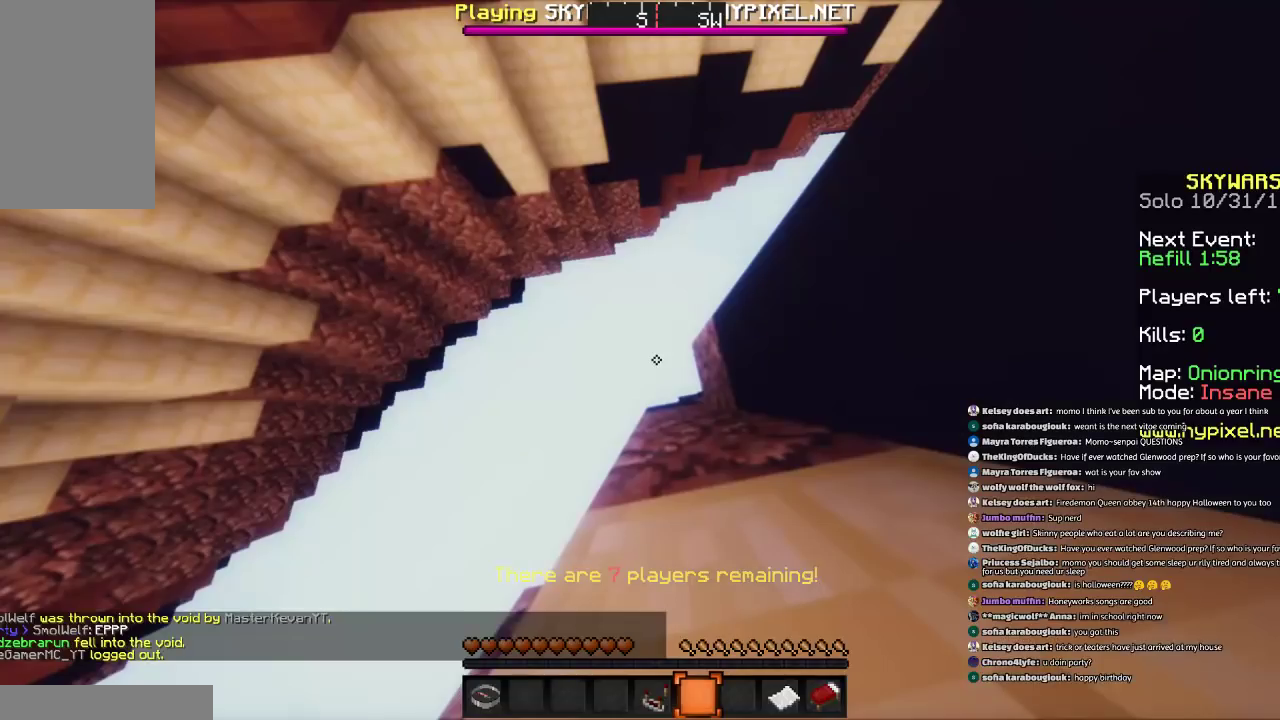
Gameplay with keyboard and mouse; each line is a JSON object with the keys and mouse buttons held at the frame after it. "events" lists presses ("down") and releases ("up") of "a", "d", "s", "space", "w", "mouse_left" and "mouse_right" between this image and that frame as [ms after this image, input, new state], when the widget could be followed in between. "mouse_left", "mouse_right" = the "left", "right" buttons of the "mouse" list. No other keys are recorded. Fast repeated clicks can show as one long hold. Mouse movement is not recorded.
{"keys": [], "mouse": [], "events": []}
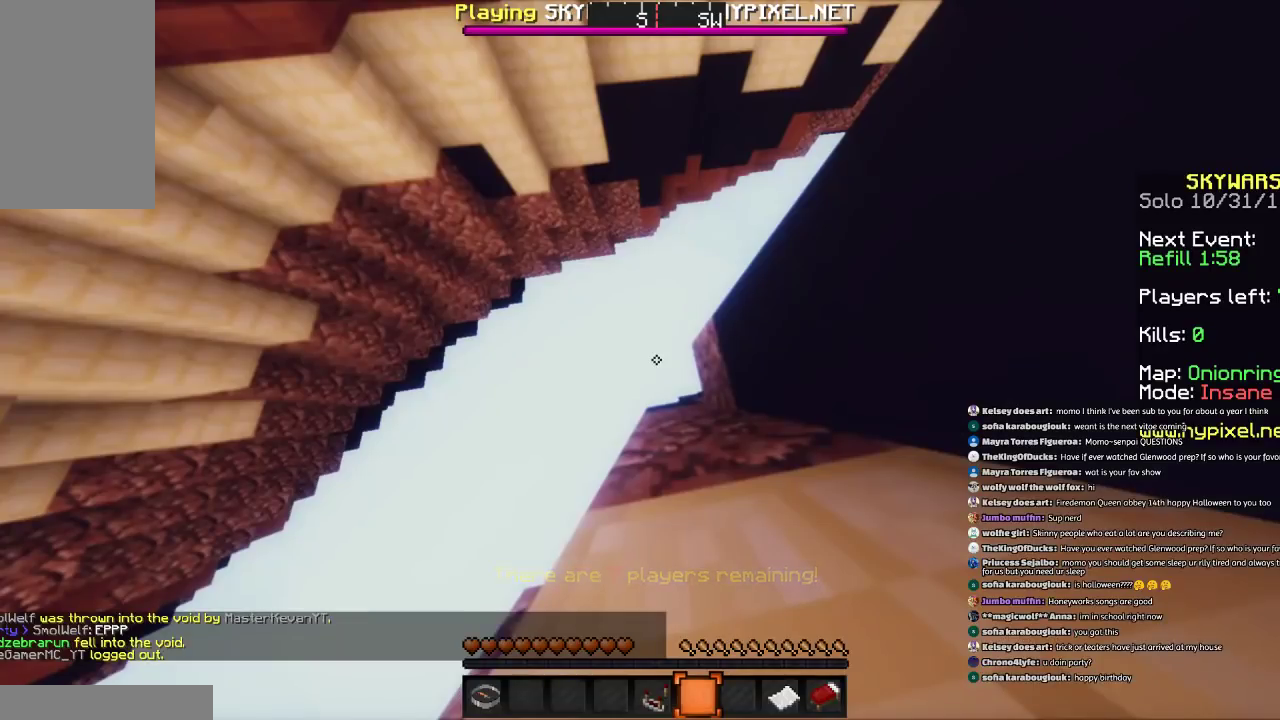
{"keys": ["w"], "mouse": [], "events": [[300, "w", "down"]]}
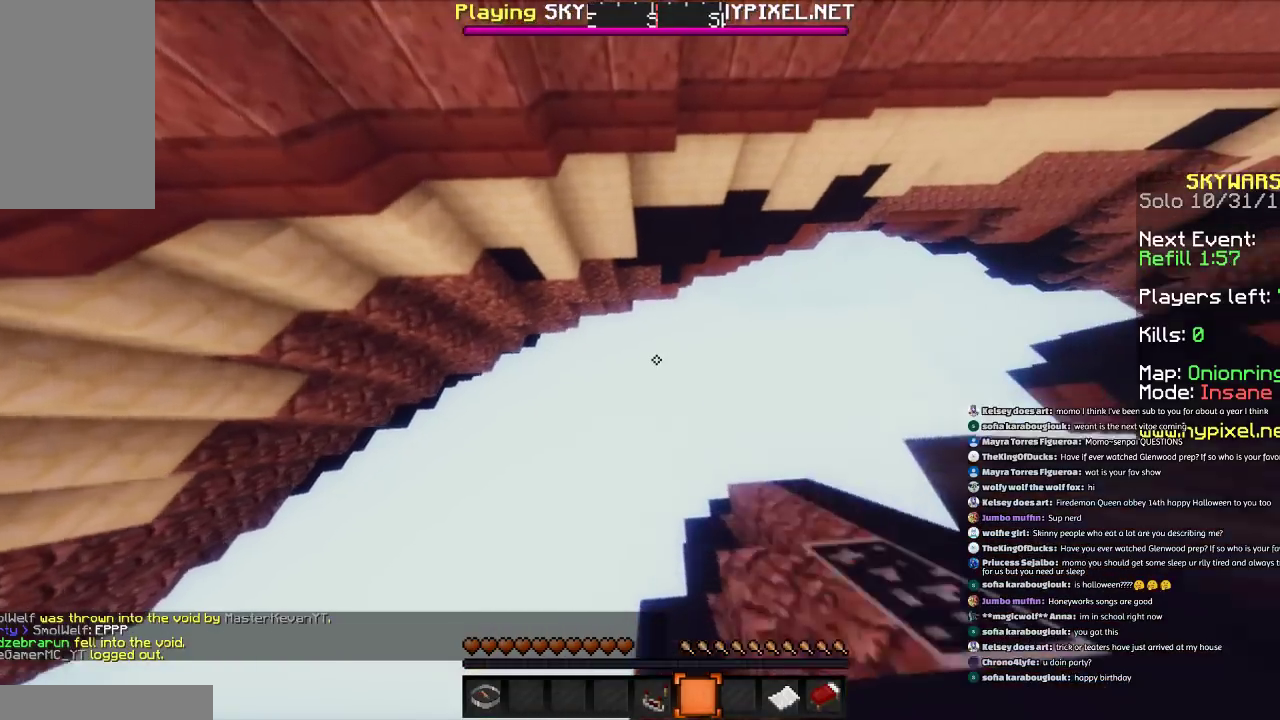
{"keys": ["s"], "mouse": [], "events": [[100, "w", "up"], [467, "s", "down"]]}
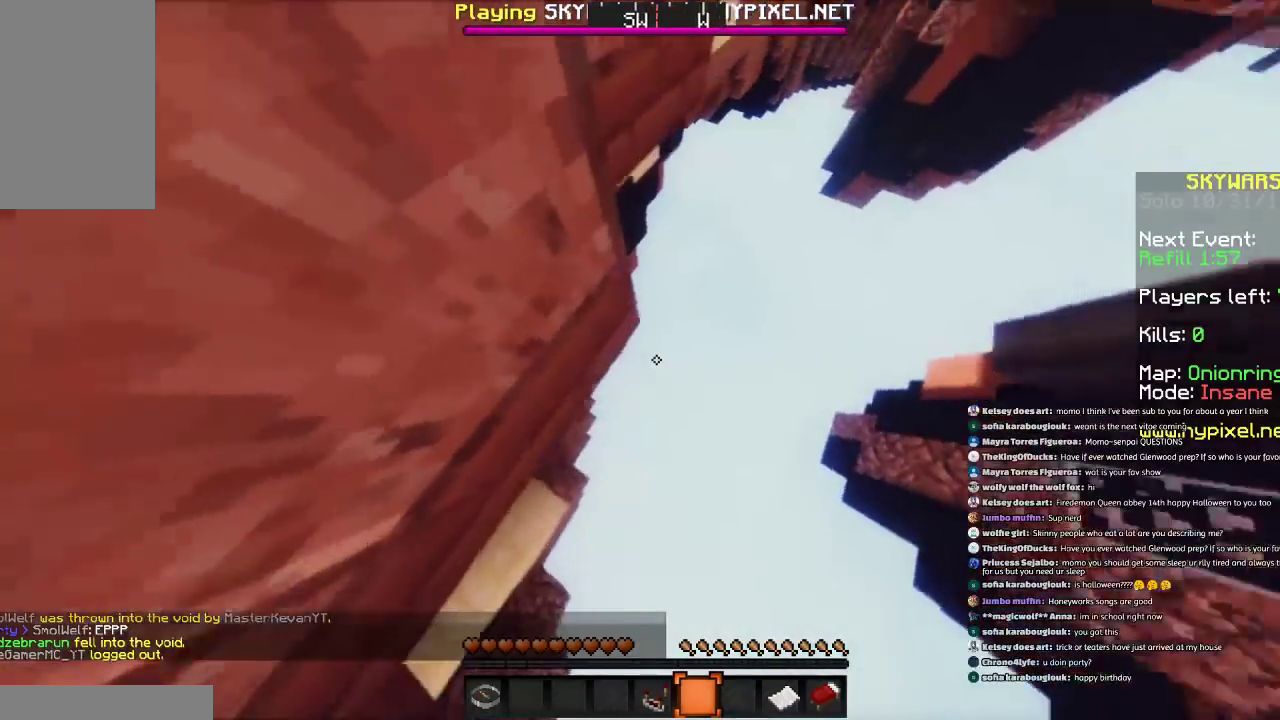
{"keys": ["space"], "mouse": [], "events": [[200, "d", "down"], [300, "d", "up"], [300, "space", "down"], [401, "s", "up"]]}
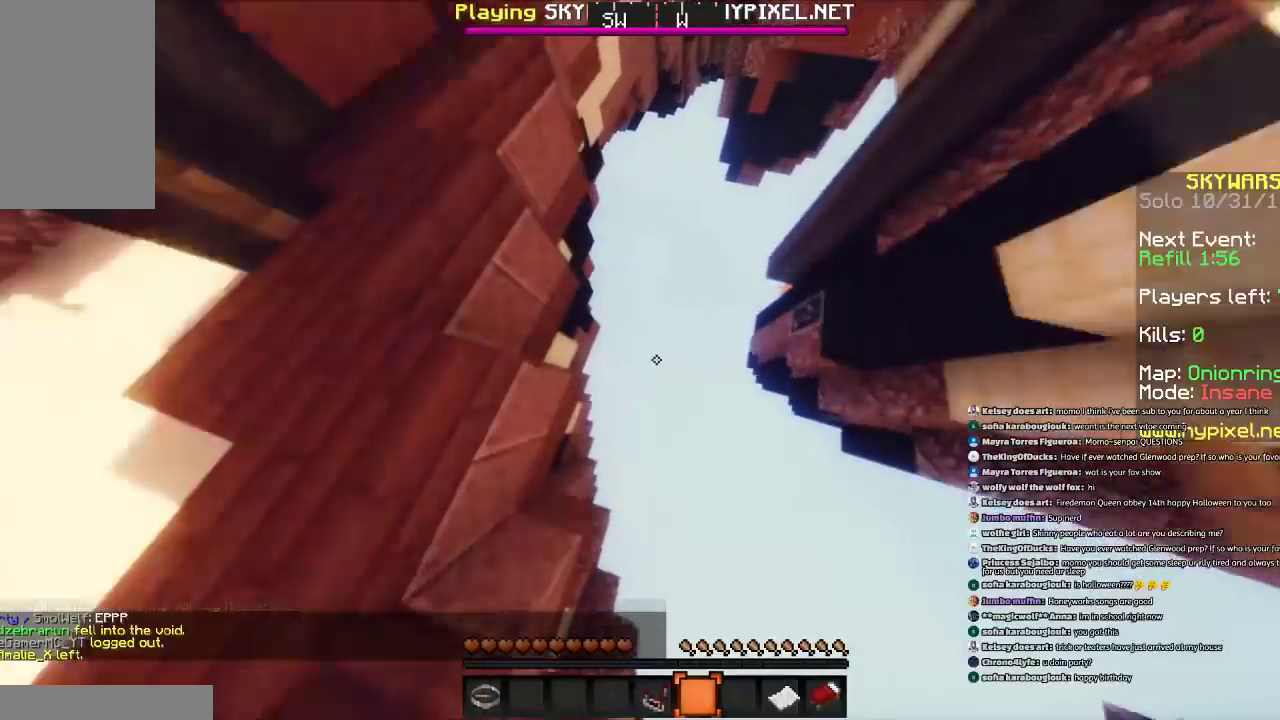
{"keys": ["d"], "mouse": [], "events": [[33, "space", "up"], [467, "d", "down"]]}
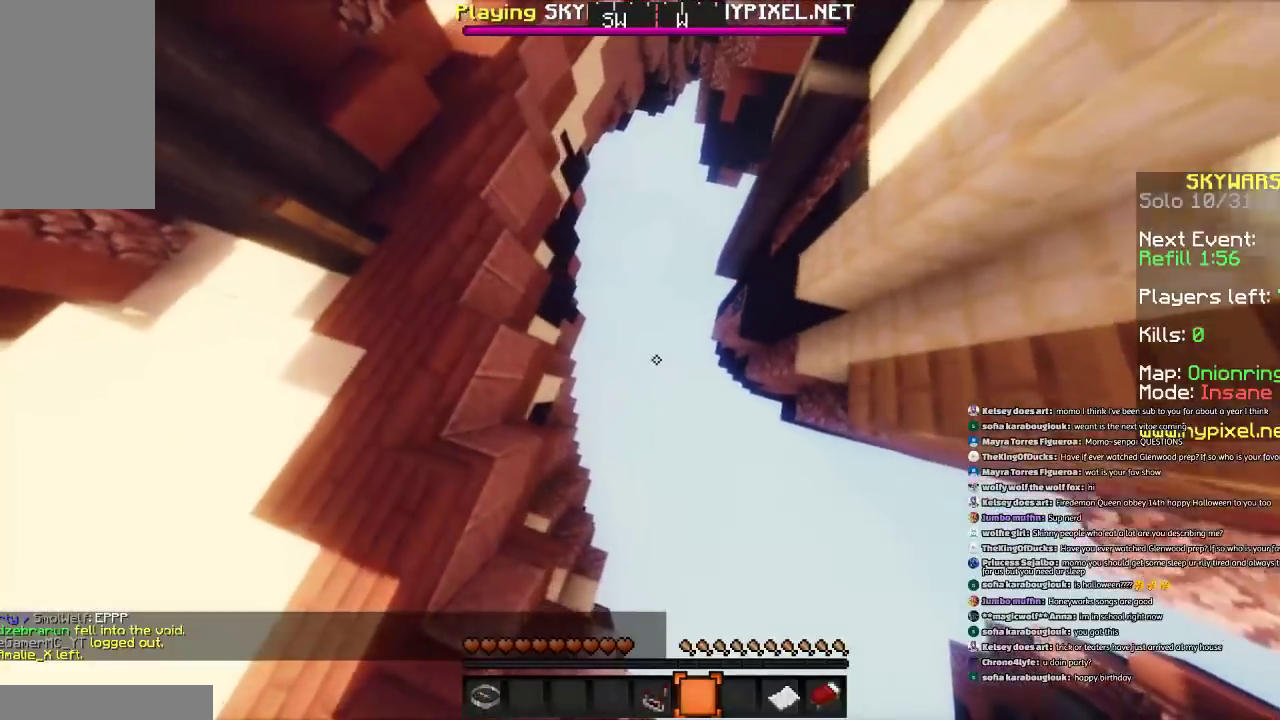
{"keys": ["space"], "mouse": [], "events": [[134, "d", "up"], [434, "space", "down"]]}
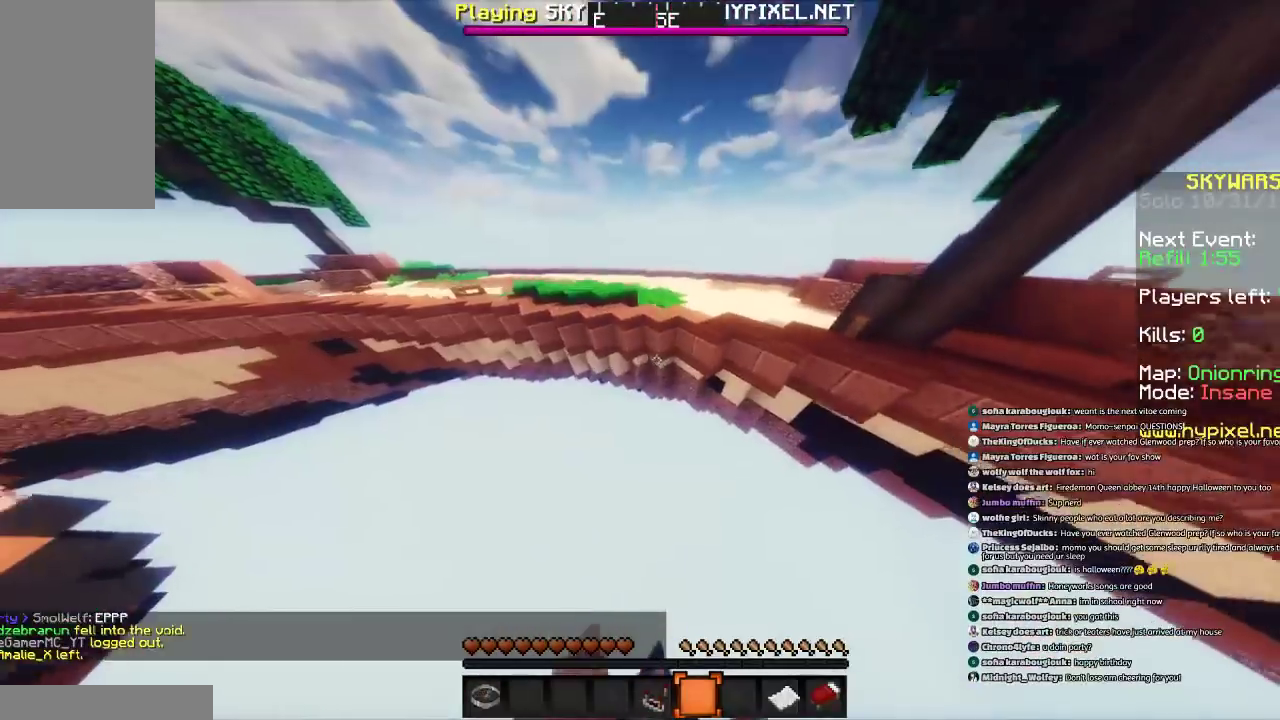
{"keys": [], "mouse": [], "events": [[333, "space", "up"]]}
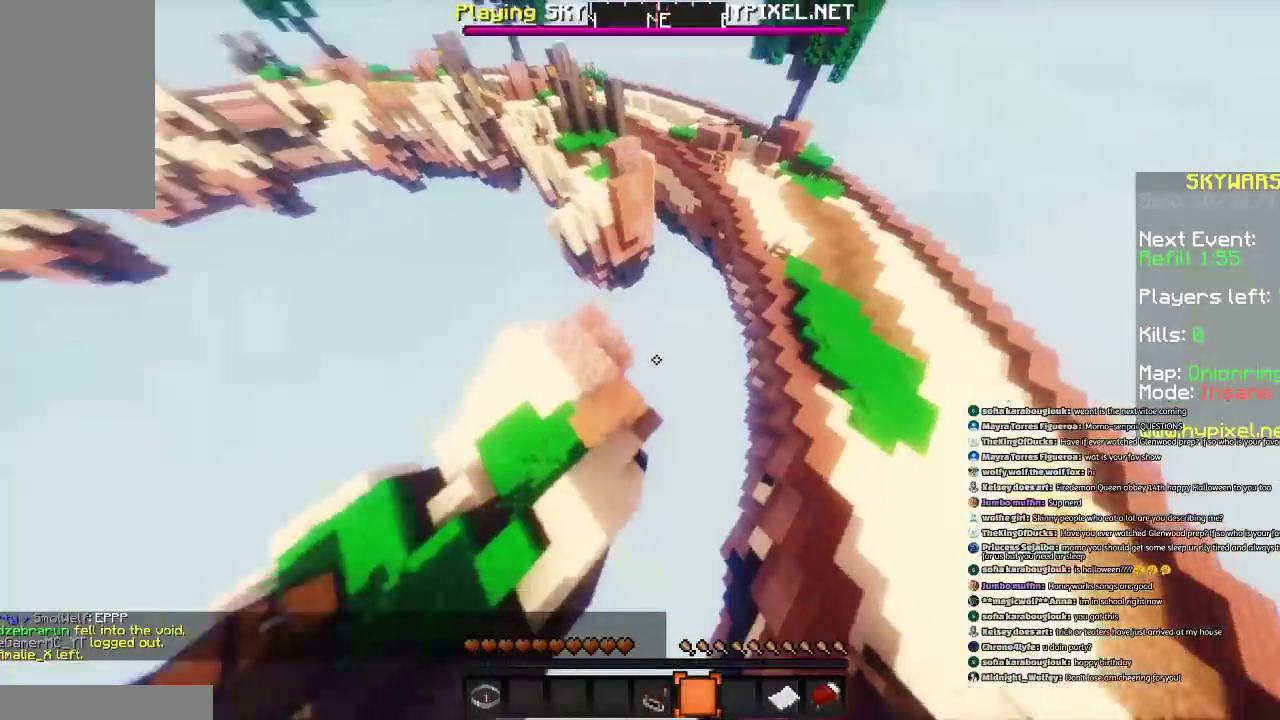
{"keys": ["a"], "mouse": [], "events": [[434, "a", "down"]]}
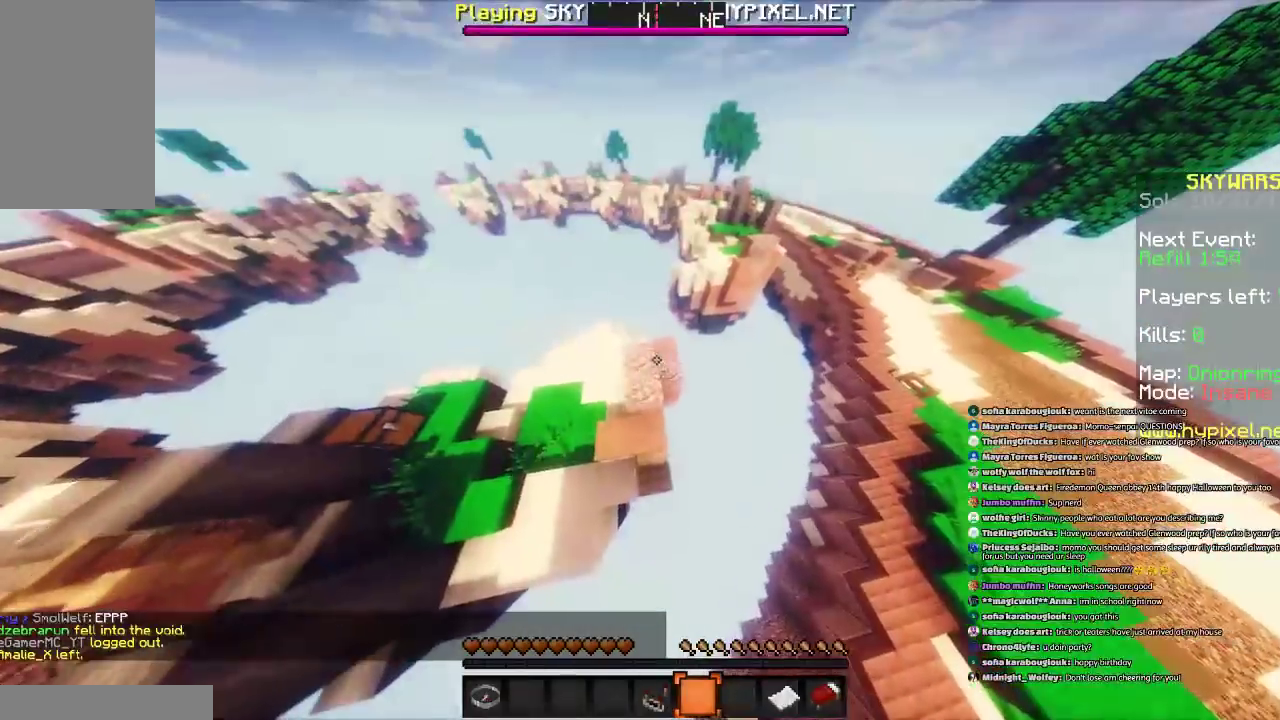
{"keys": ["d"], "mouse": [], "events": [[100, "a", "up"], [500, "d", "down"]]}
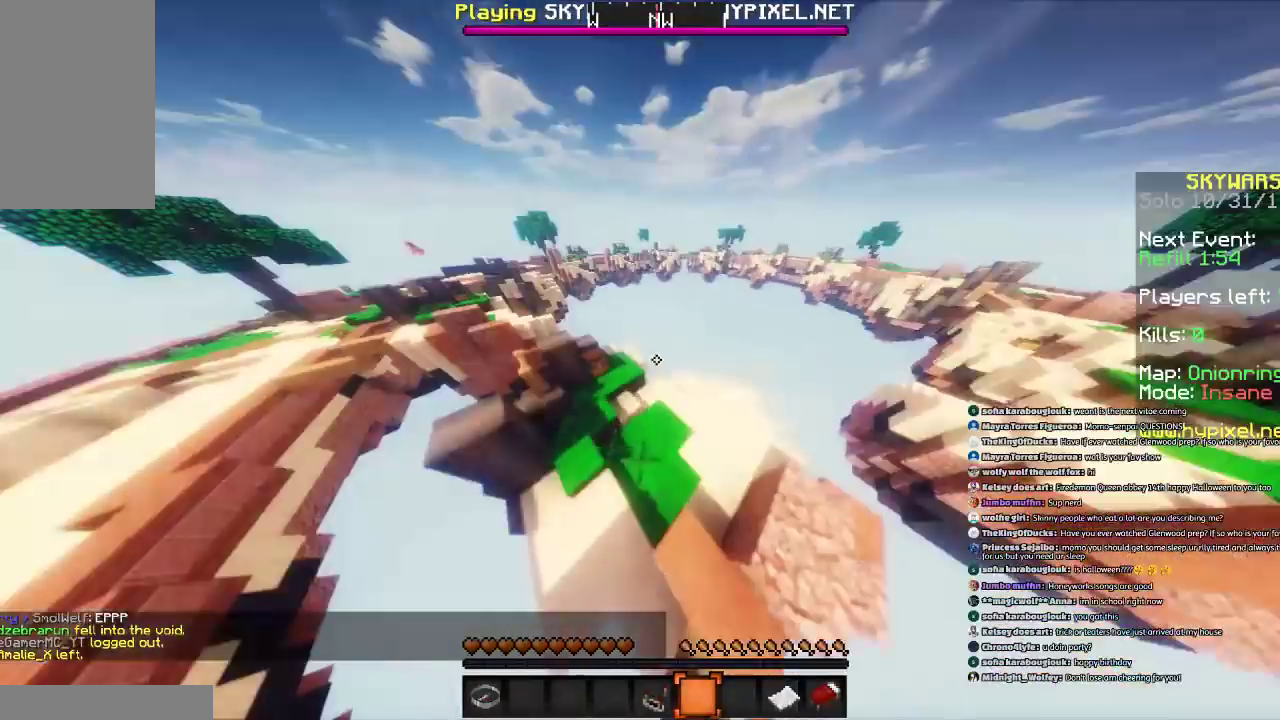
{"keys": [], "mouse": [], "events": [[67, "d", "up"]]}
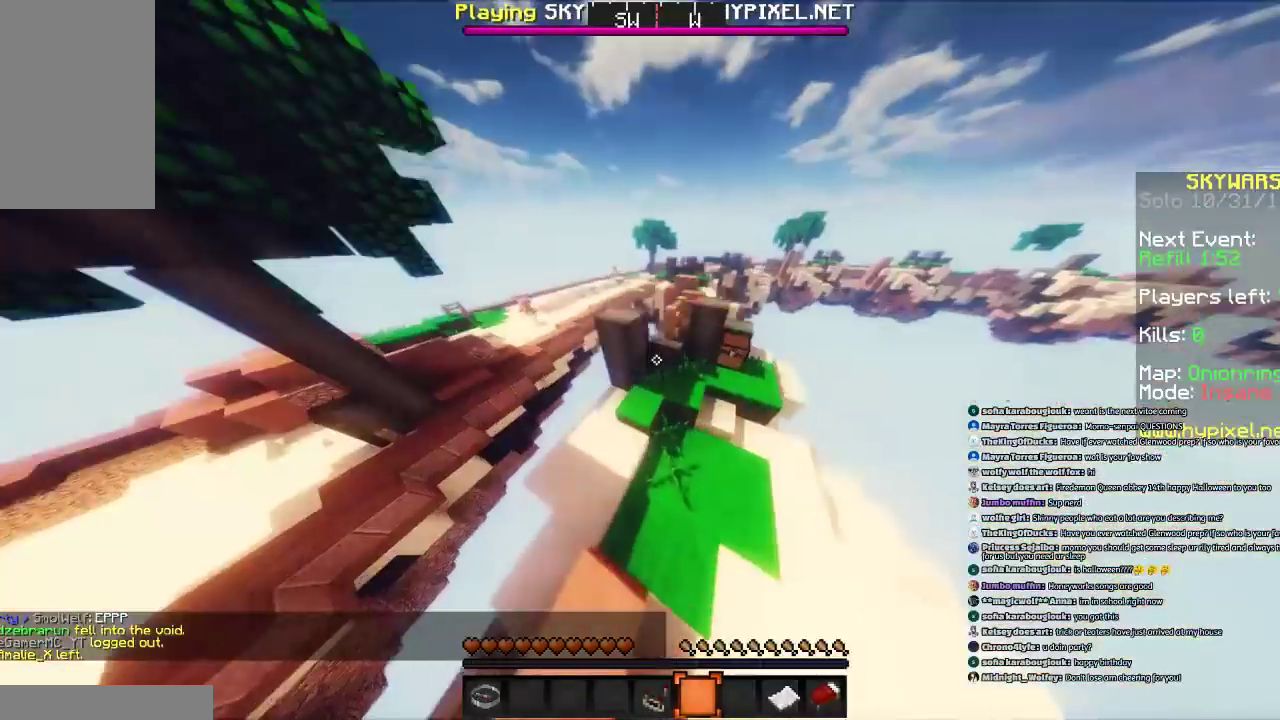
{"keys": [], "mouse": [], "events": []}
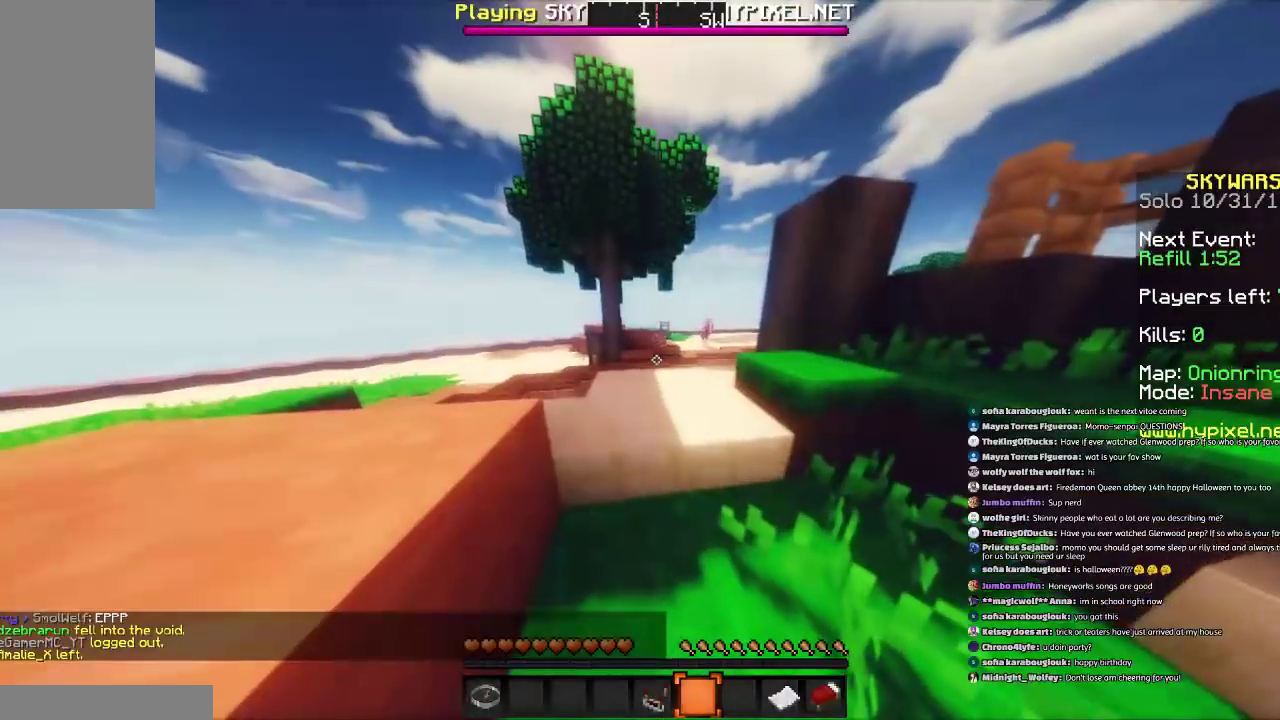
{"keys": [], "mouse": [], "events": []}
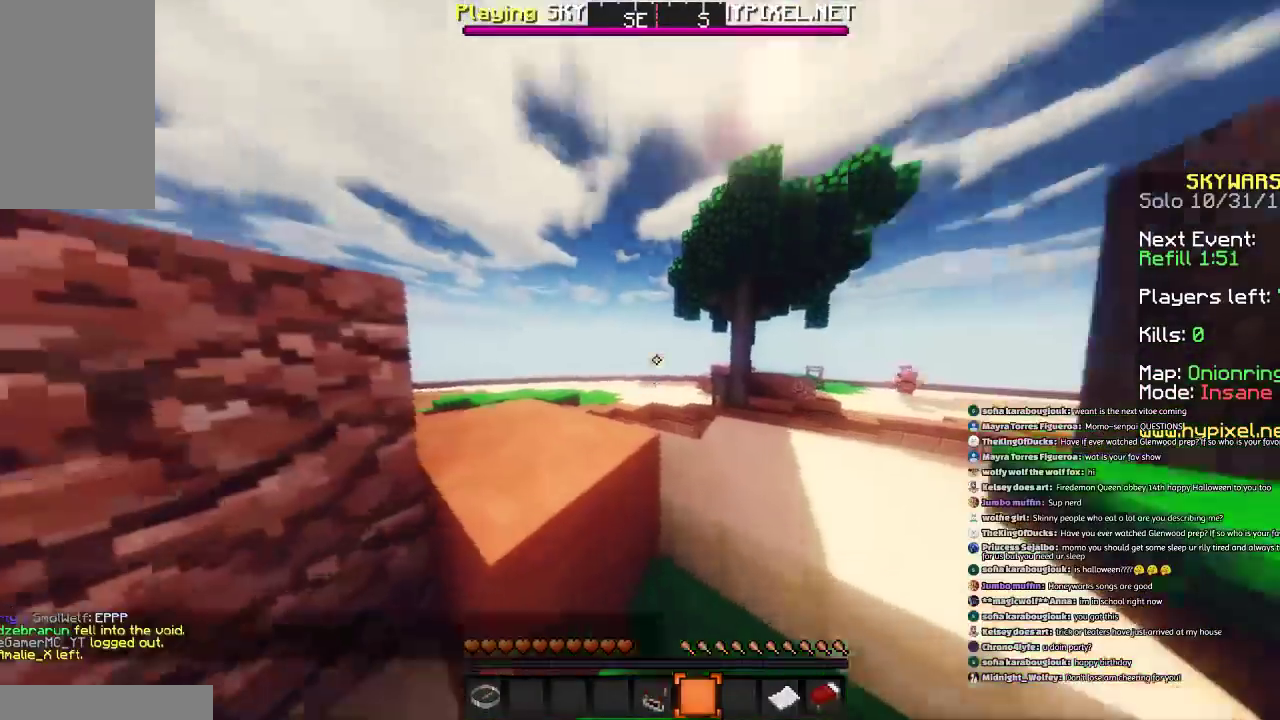
{"keys": [], "mouse": [], "events": []}
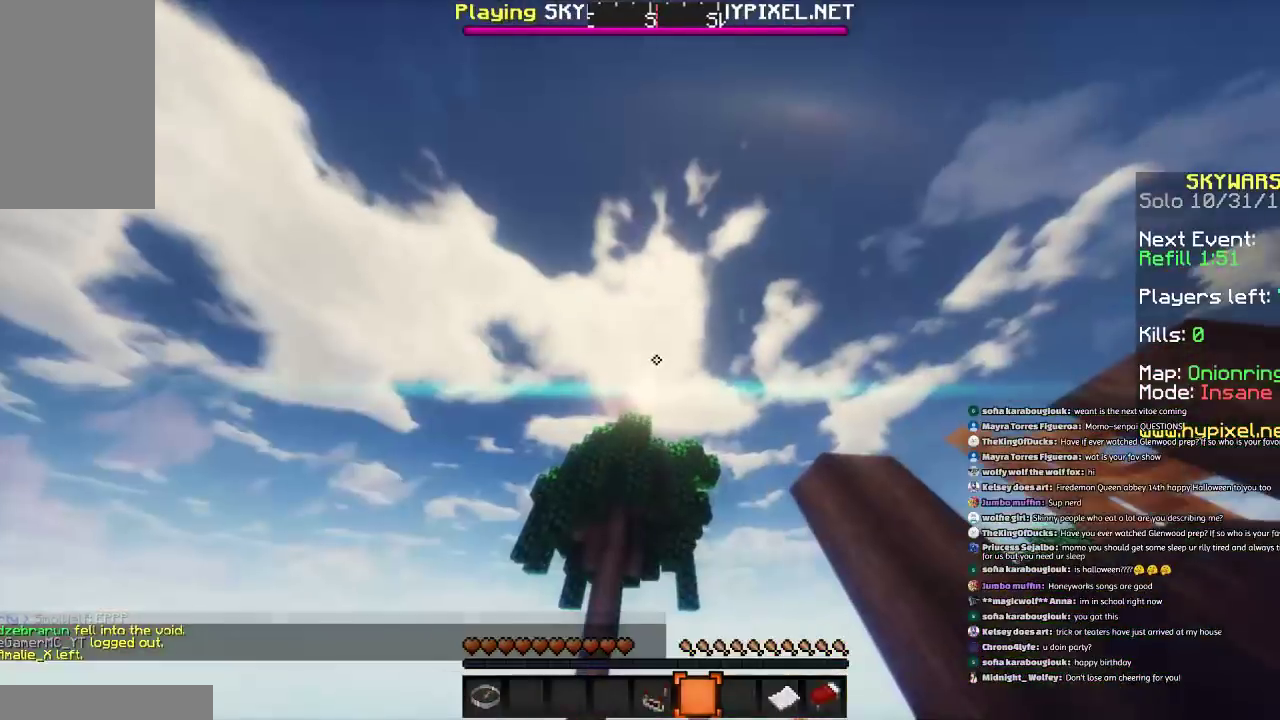
{"keys": [], "mouse": [], "events": []}
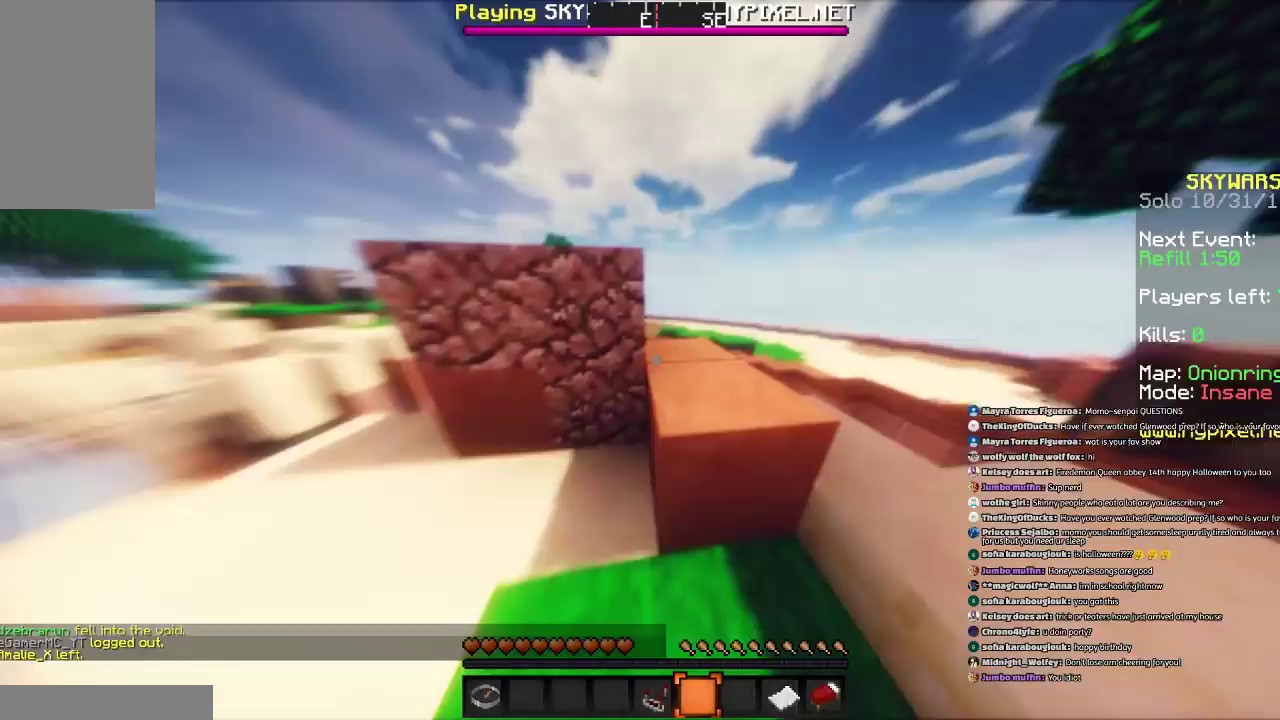
{"keys": ["space", "w"], "mouse": [], "events": [[267, "w", "down"], [401, "space", "down"]]}
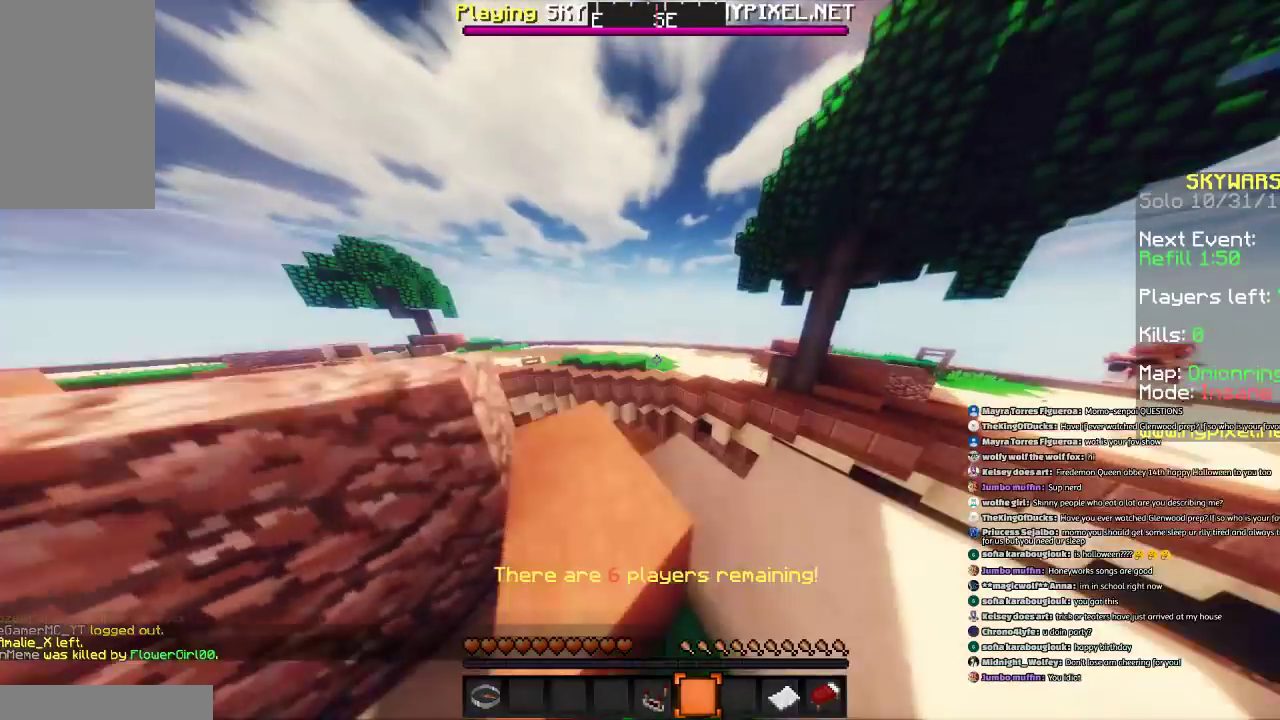
{"keys": ["w"], "mouse": [], "events": [[33, "space", "up"]]}
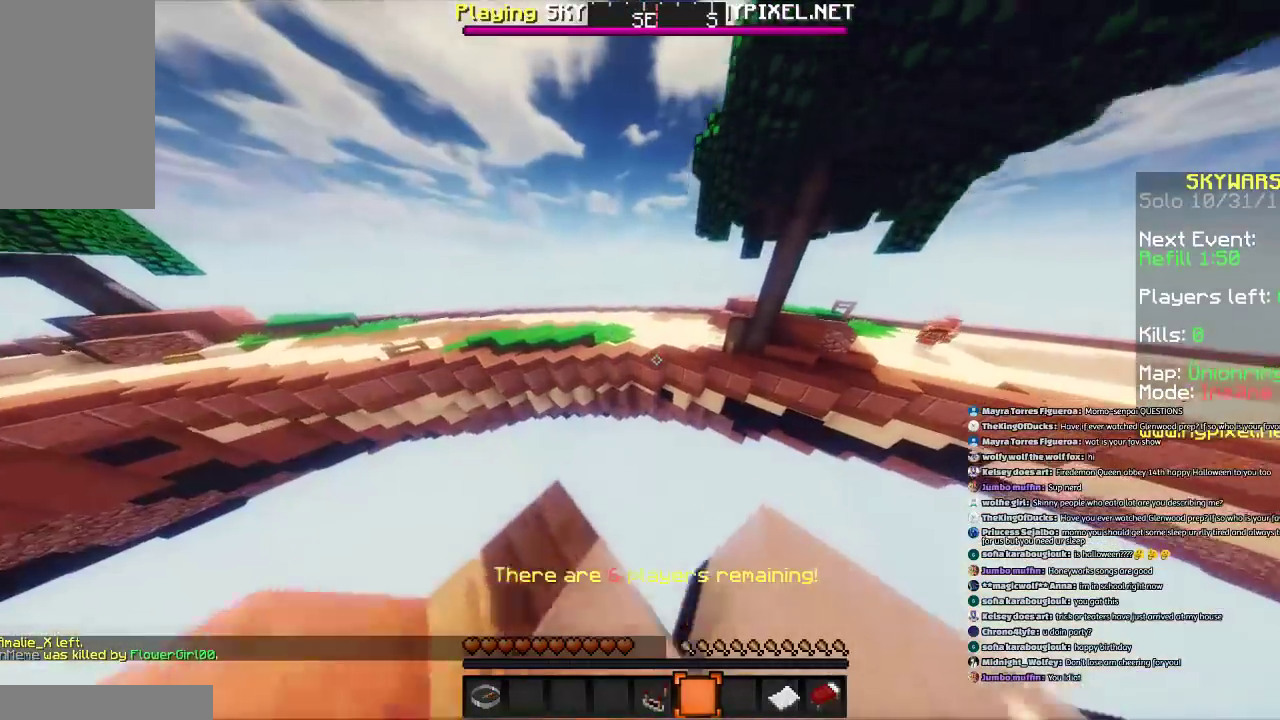
{"keys": ["space", "w"], "mouse": [], "events": [[134, "space", "down"], [301, "space", "up"], [434, "space", "down"]]}
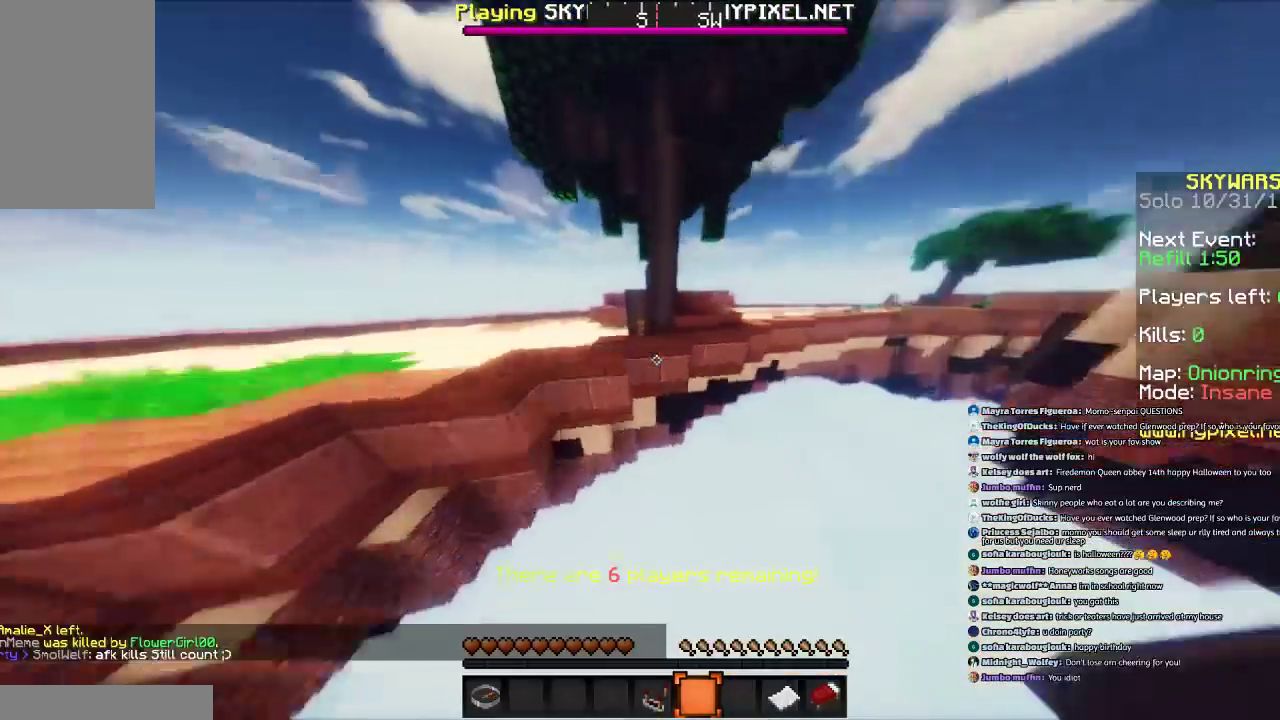
{"keys": ["a"], "mouse": [], "events": [[233, "space", "up"], [233, "w", "up"], [367, "a", "down"]]}
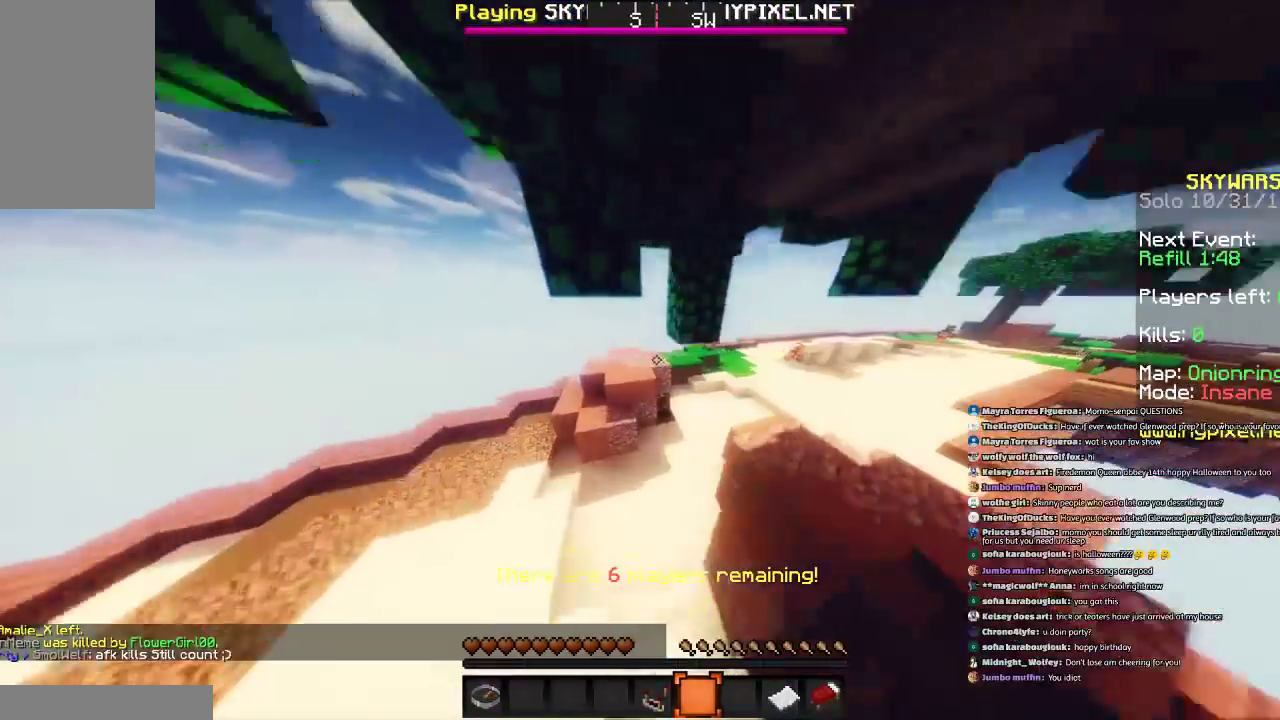
{"keys": [], "mouse": [], "events": [[67, "a", "up"]]}
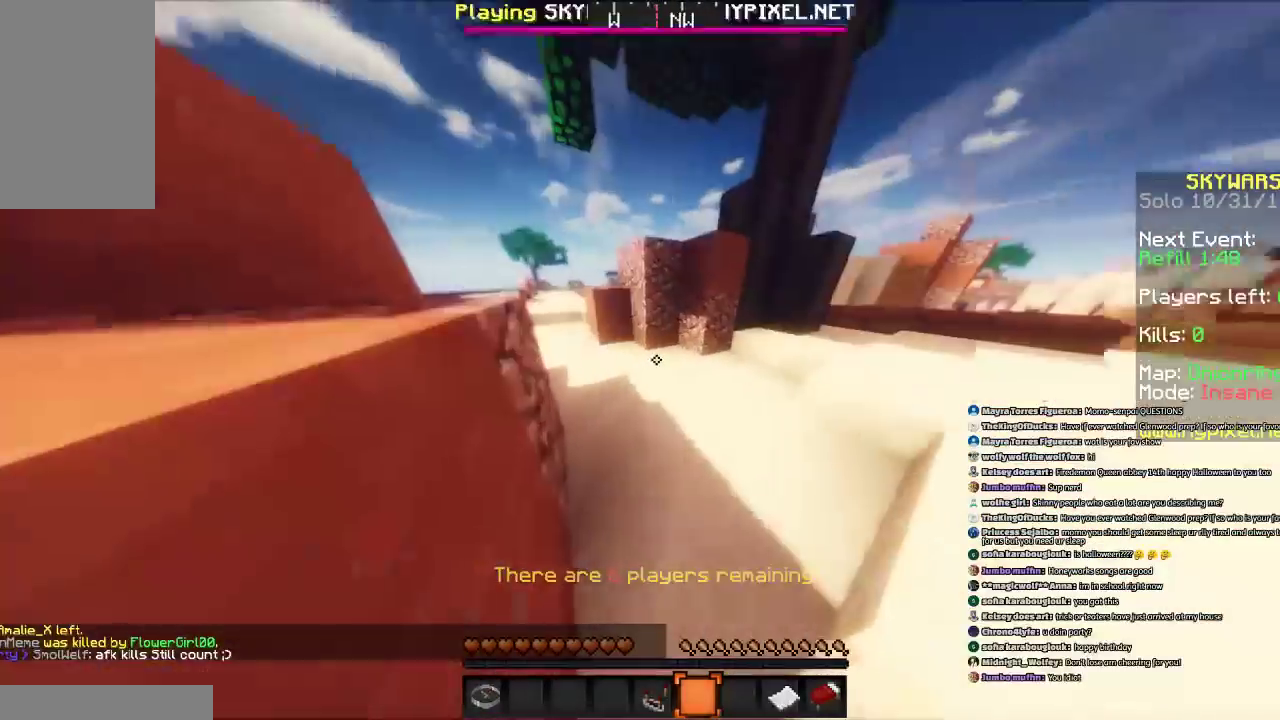
{"keys": ["w"], "mouse": [], "events": [[233, "w", "down"], [333, "w", "up"], [467, "w", "down"]]}
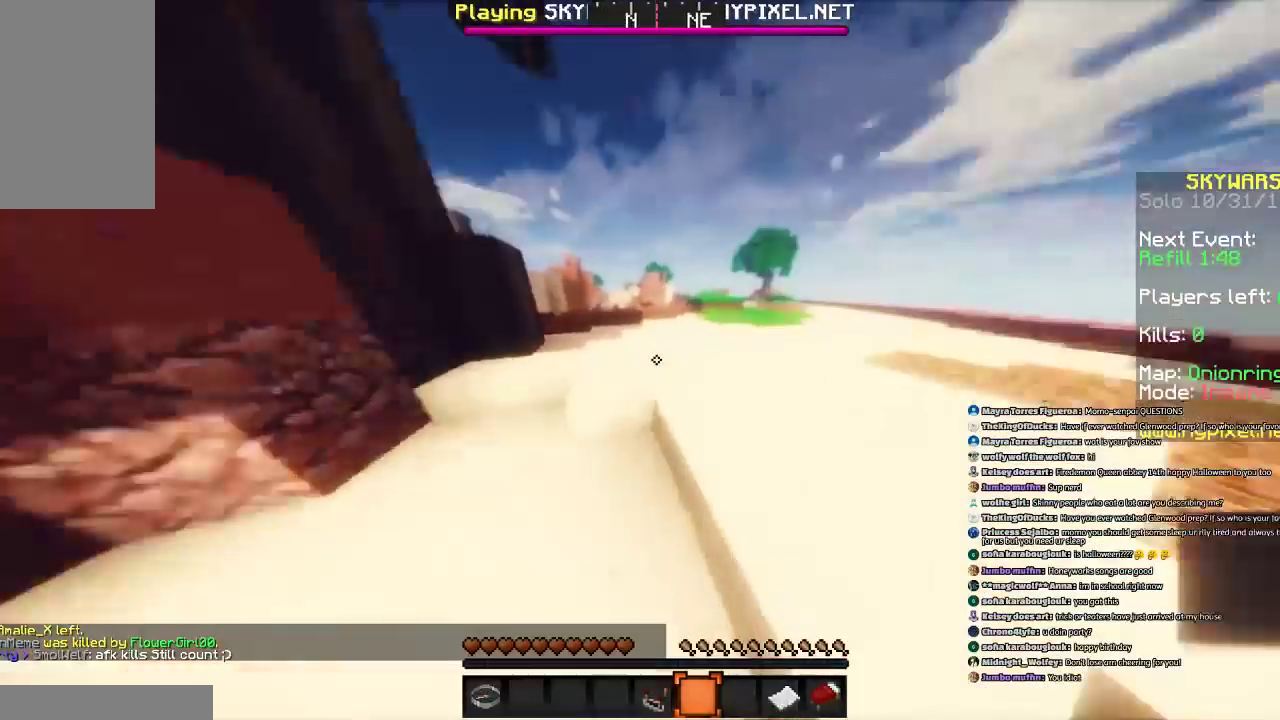
{"keys": ["w"], "mouse": [], "events": [[367, "d", "down"], [501, "d", "up"]]}
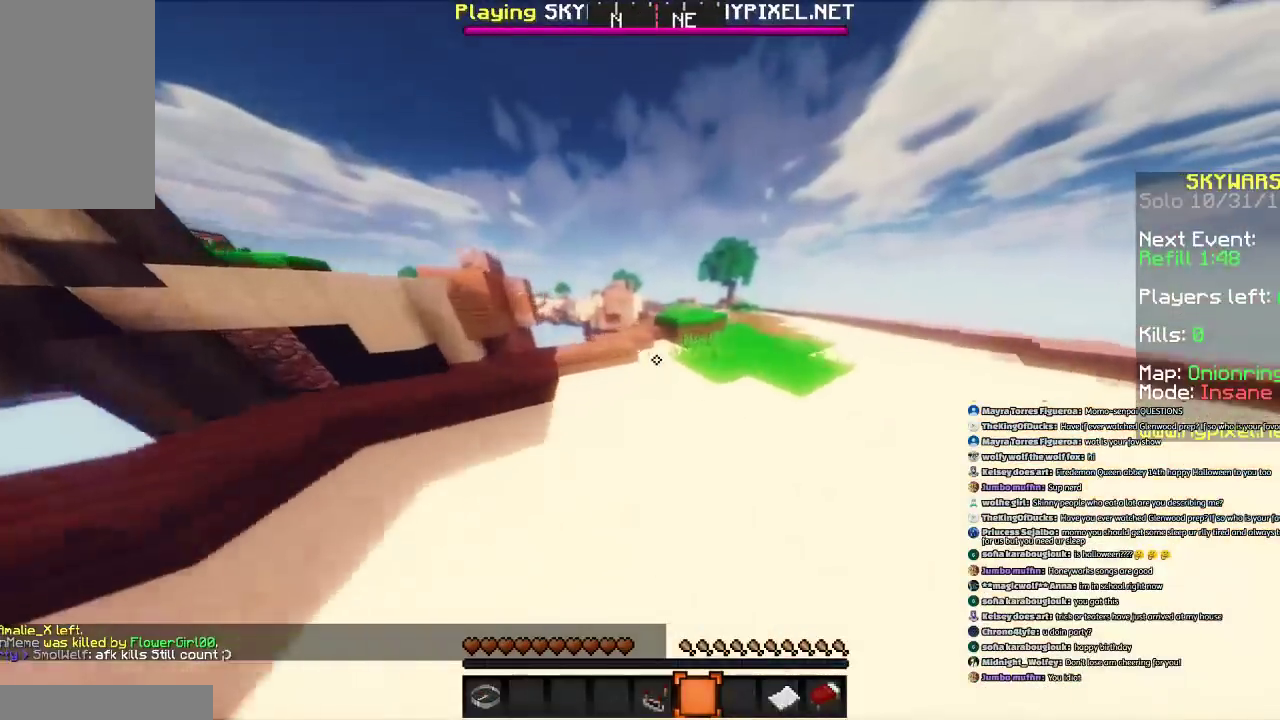
{"keys": ["d", "w"], "mouse": [], "events": [[200, "space", "down"], [333, "d", "down"], [333, "space", "up"]]}
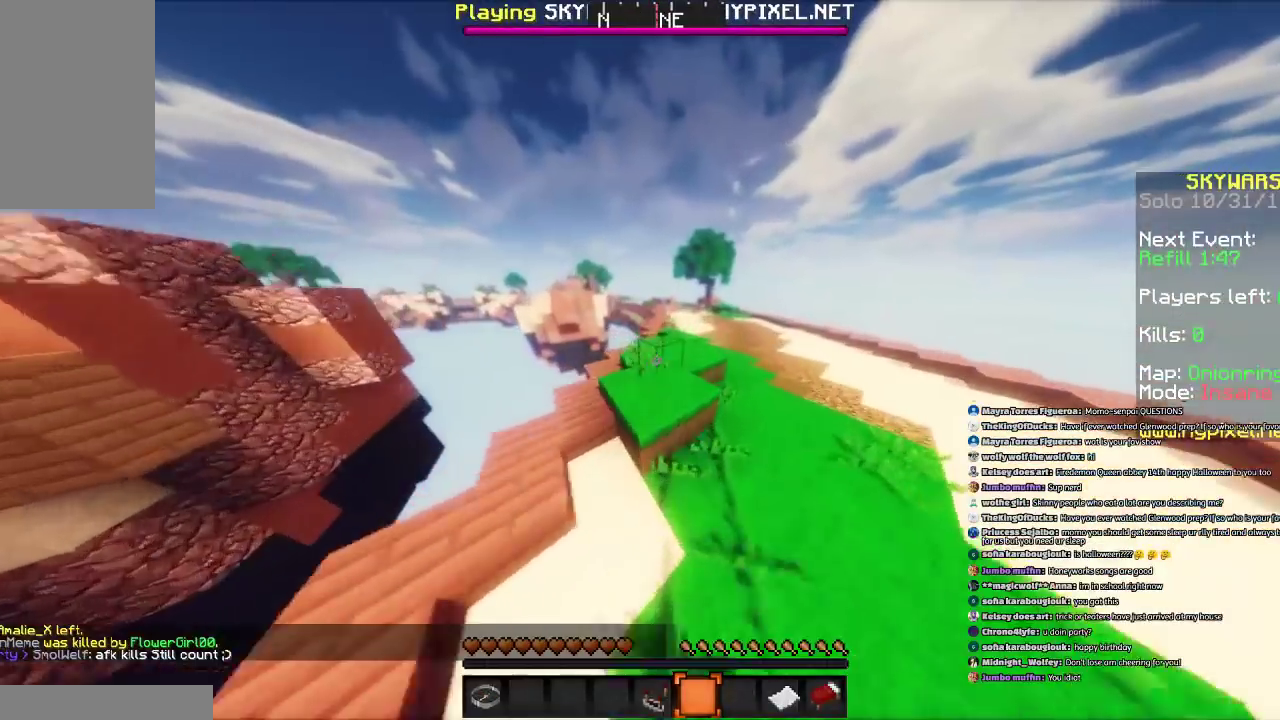
{"keys": ["a", "space", "w"], "mouse": [], "events": [[200, "d", "up"], [334, "space", "down"], [401, "a", "down"]]}
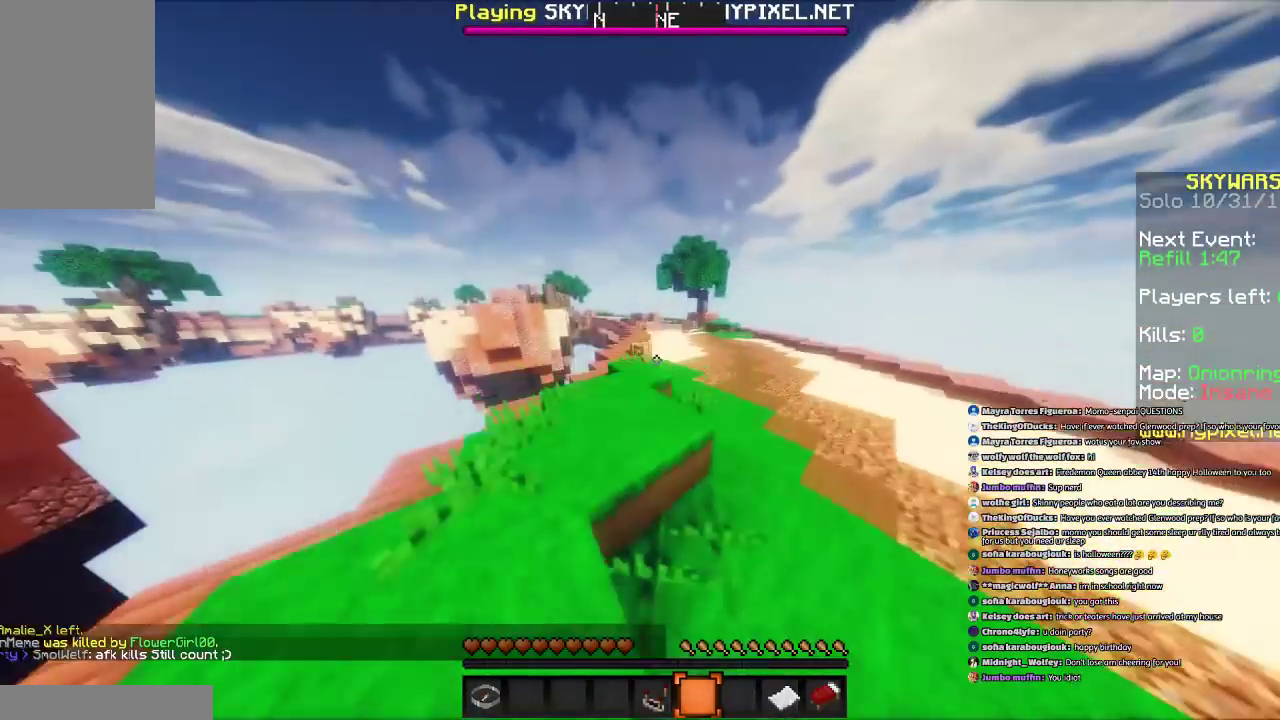
{"keys": ["space", "w"], "mouse": [], "events": [[100, "space", "up"], [200, "a", "up"], [267, "space", "down"]]}
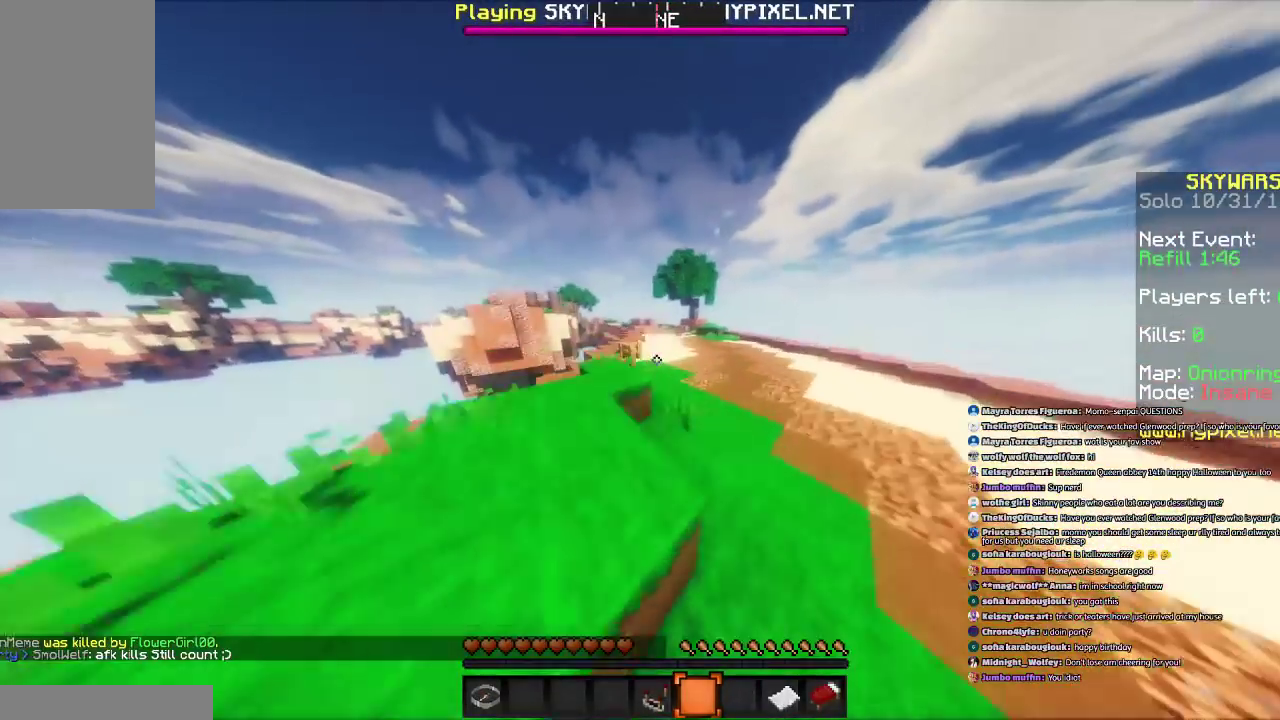
{"keys": ["space", "w"], "mouse": [], "events": []}